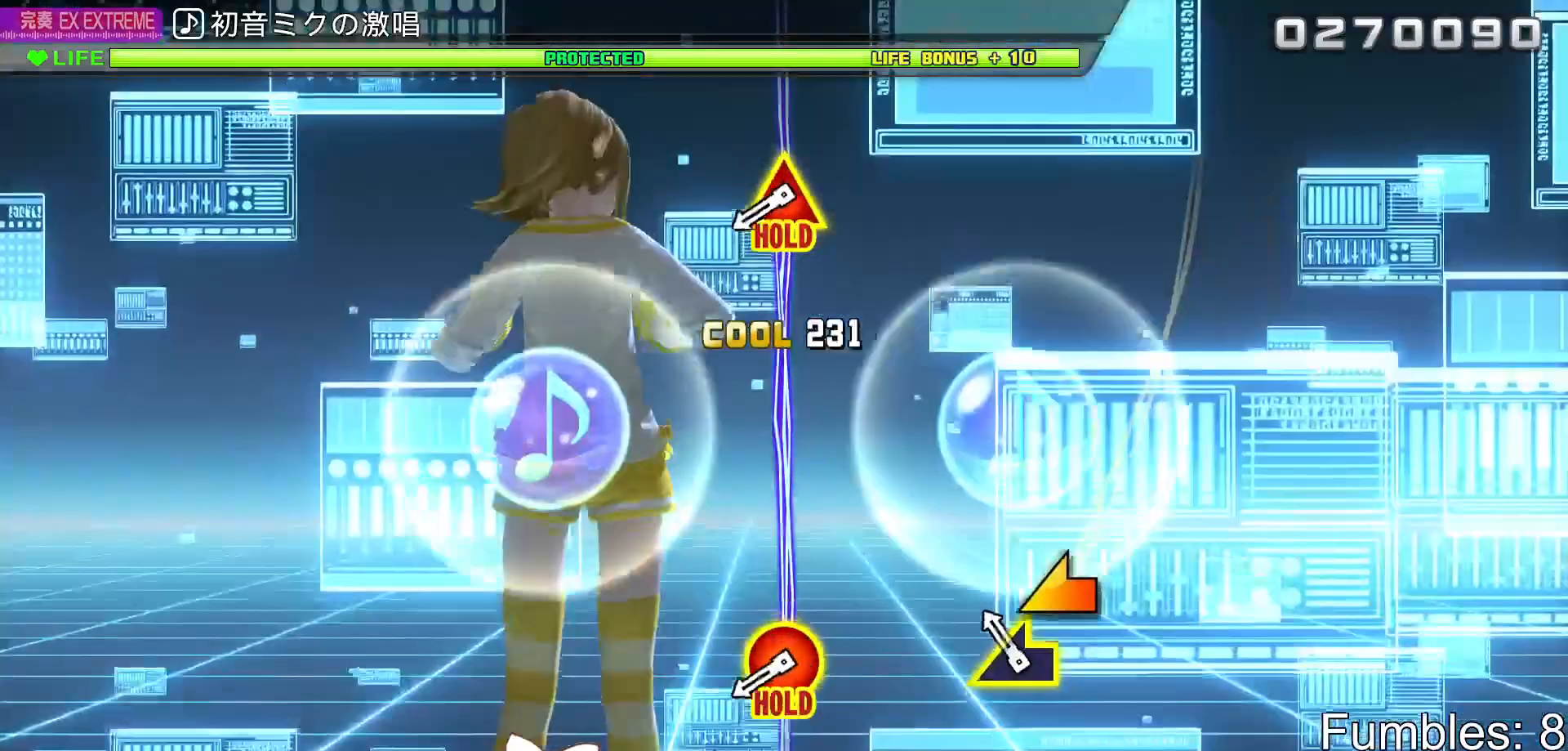
Gameplay with a controller (PlayStation layout); each line is a JSON object with the inputs held at the frame after it. "events" lists button and stick changes between this image and that frame as [ms after this image, input, new state], when the widget could be followed in between. Not read: L3.
{"buttons": ["CIRCLE", "TRIANGLE"], "left_stick": "center", "right_stick": "center", "events": [[100, "left_stick", "down-left"], [267, "left_stick", "center"], [417, "CIRCLE", "down"], [433, "TRIANGLE", "down"]]}
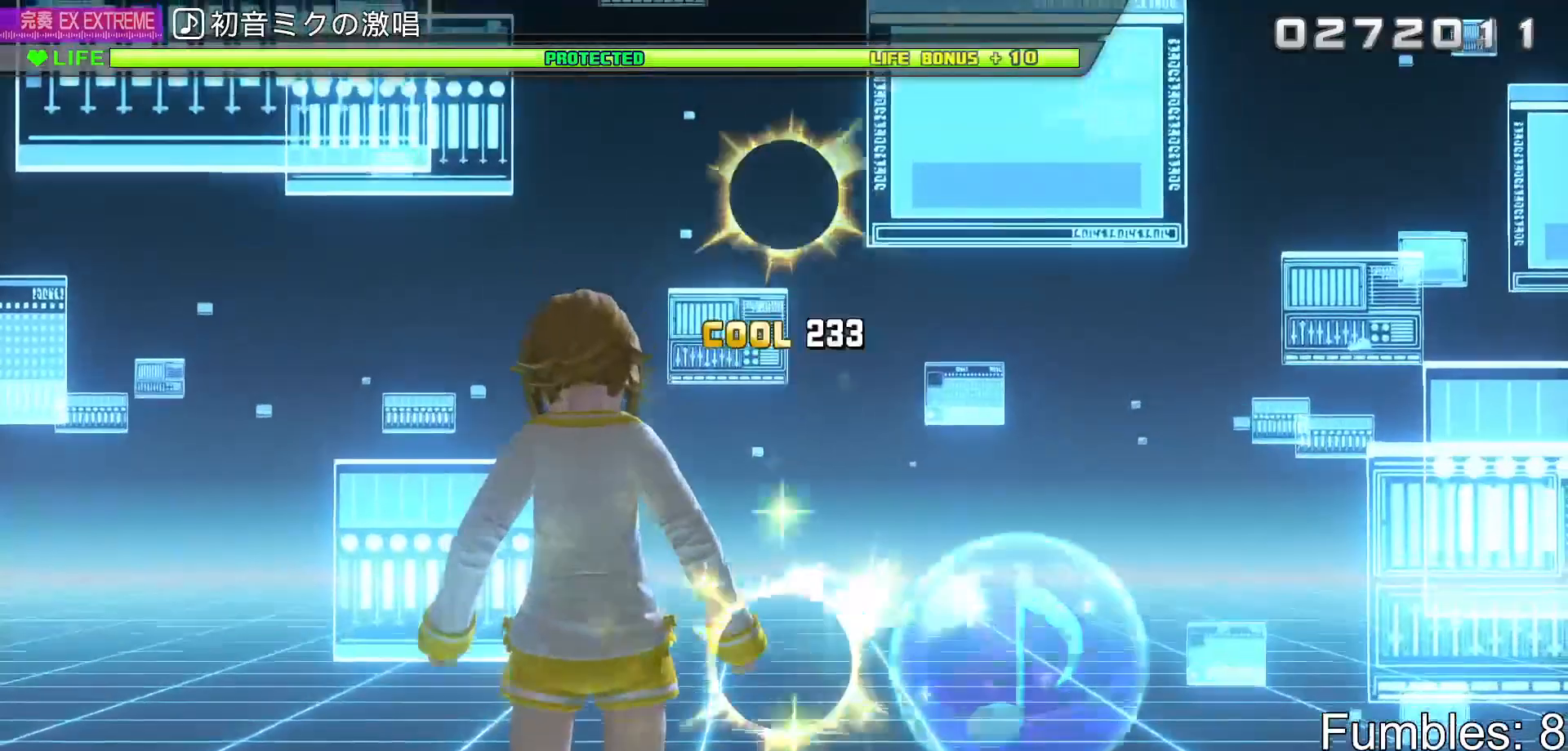
{"buttons": ["L2"], "left_stick": "center", "right_stick": "center", "events": [[217, "L2", "down"], [333, "CIRCLE", "up"], [333, "TRIANGLE", "up"]]}
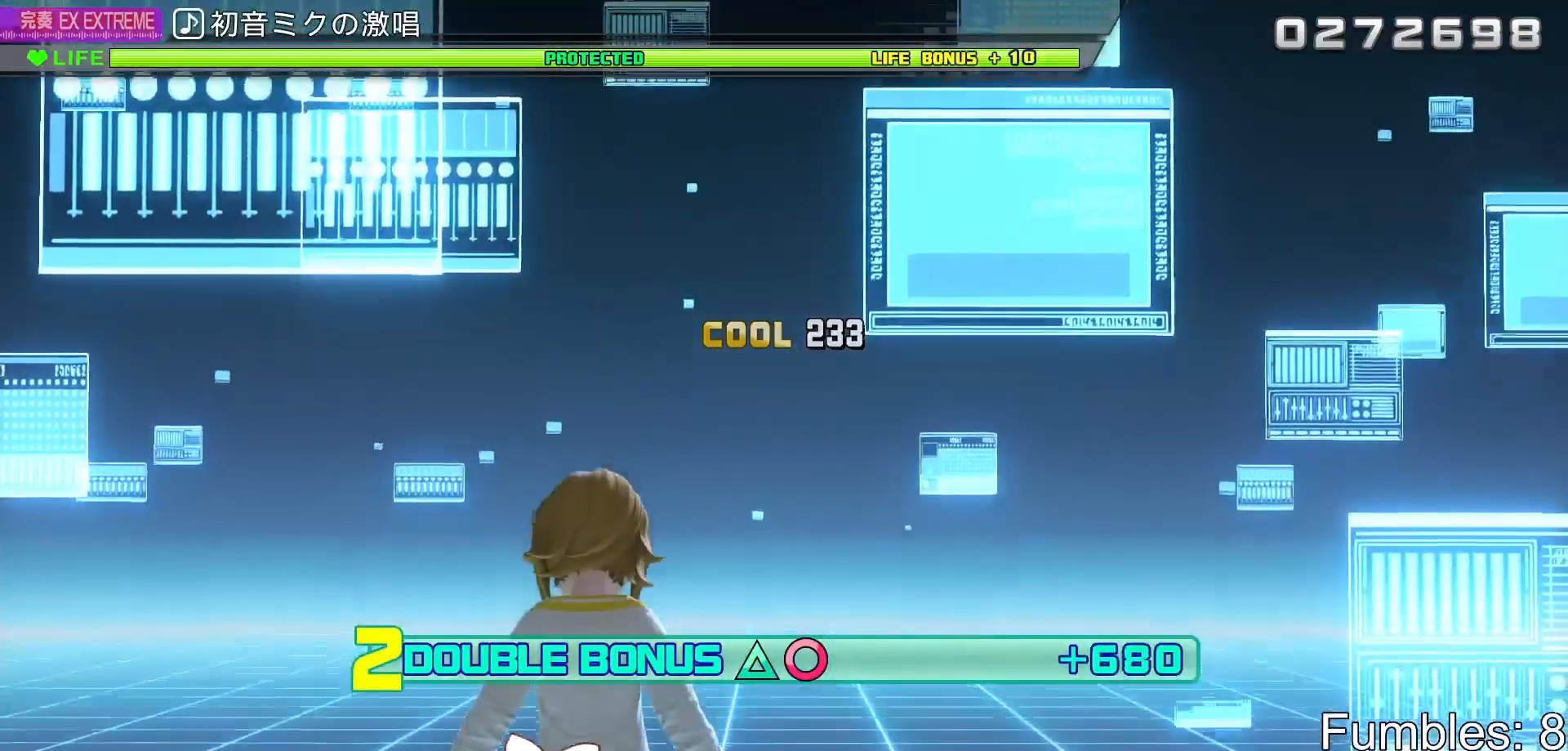
{"buttons": ["R2"], "left_stick": "center", "right_stick": "center", "events": [[317, "R2", "down"], [417, "L2", "up"]]}
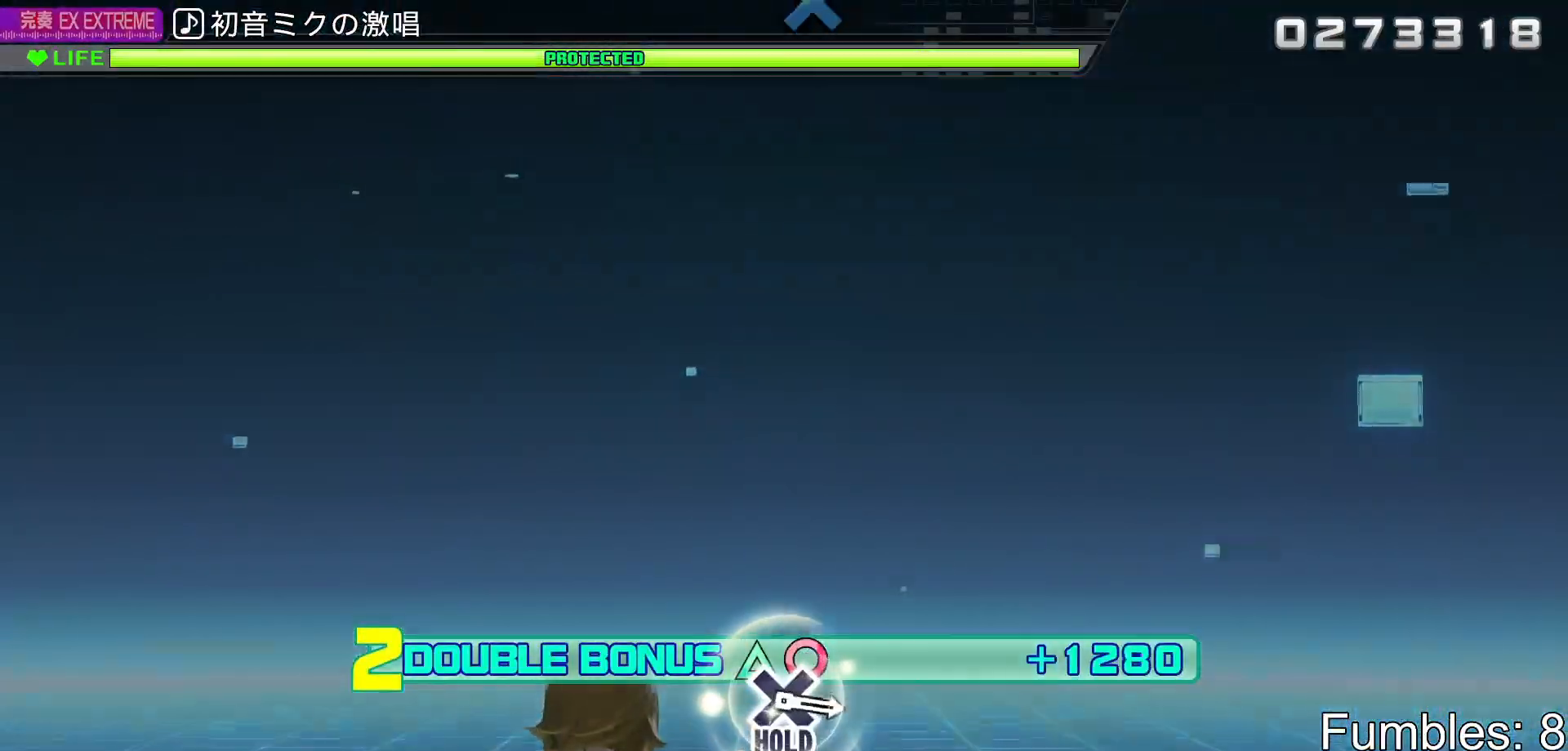
{"buttons": ["L2"], "left_stick": "center", "right_stick": "center", "events": [[117, "L2", "down"], [333, "R2", "up"]]}
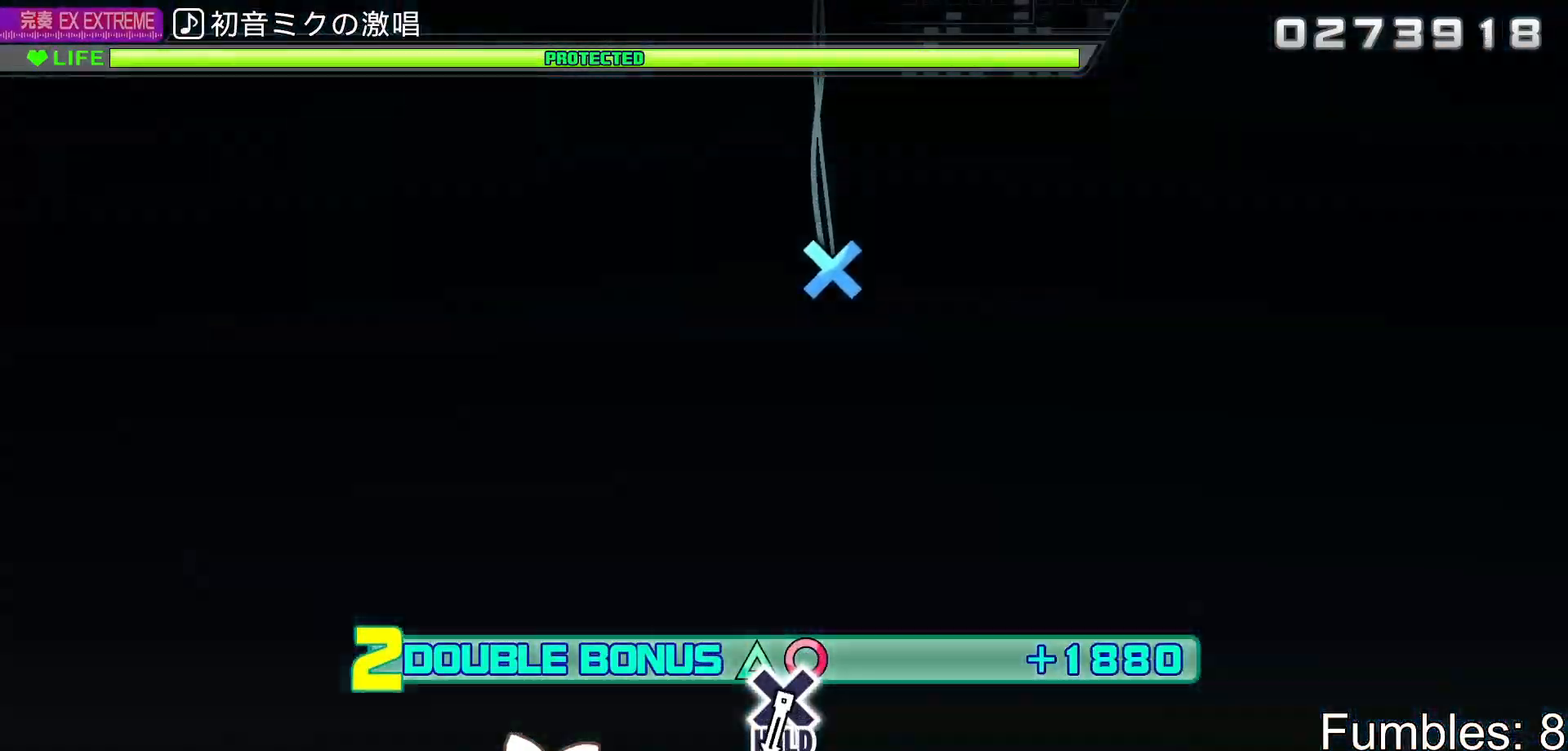
{"buttons": ["R2"], "left_stick": "center", "right_stick": "center", "events": [[217, "R2", "down"], [367, "L2", "up"]]}
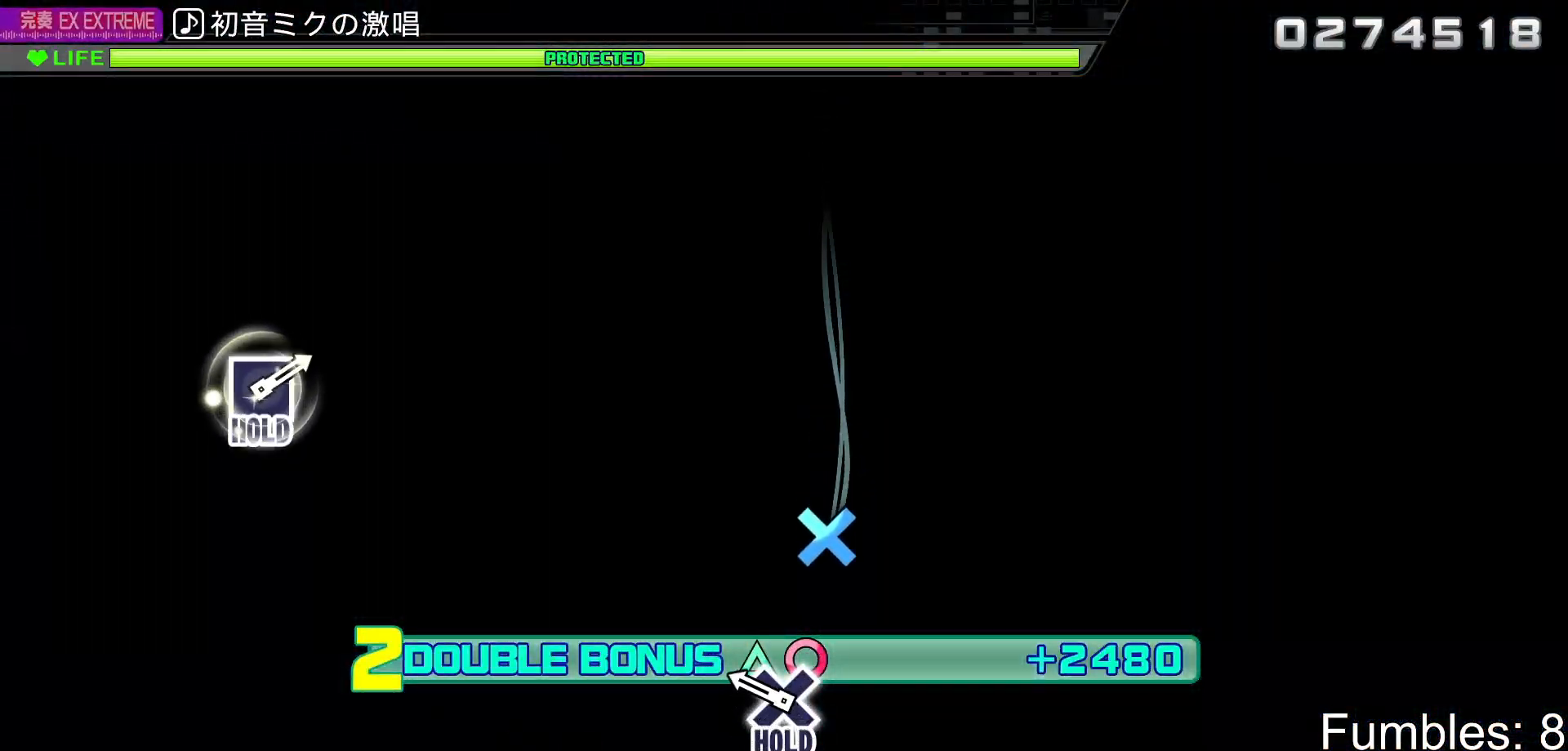
{"buttons": ["CROSS", "R2"], "left_stick": "center", "right_stick": "center", "events": [[333, "CROSS", "down"]]}
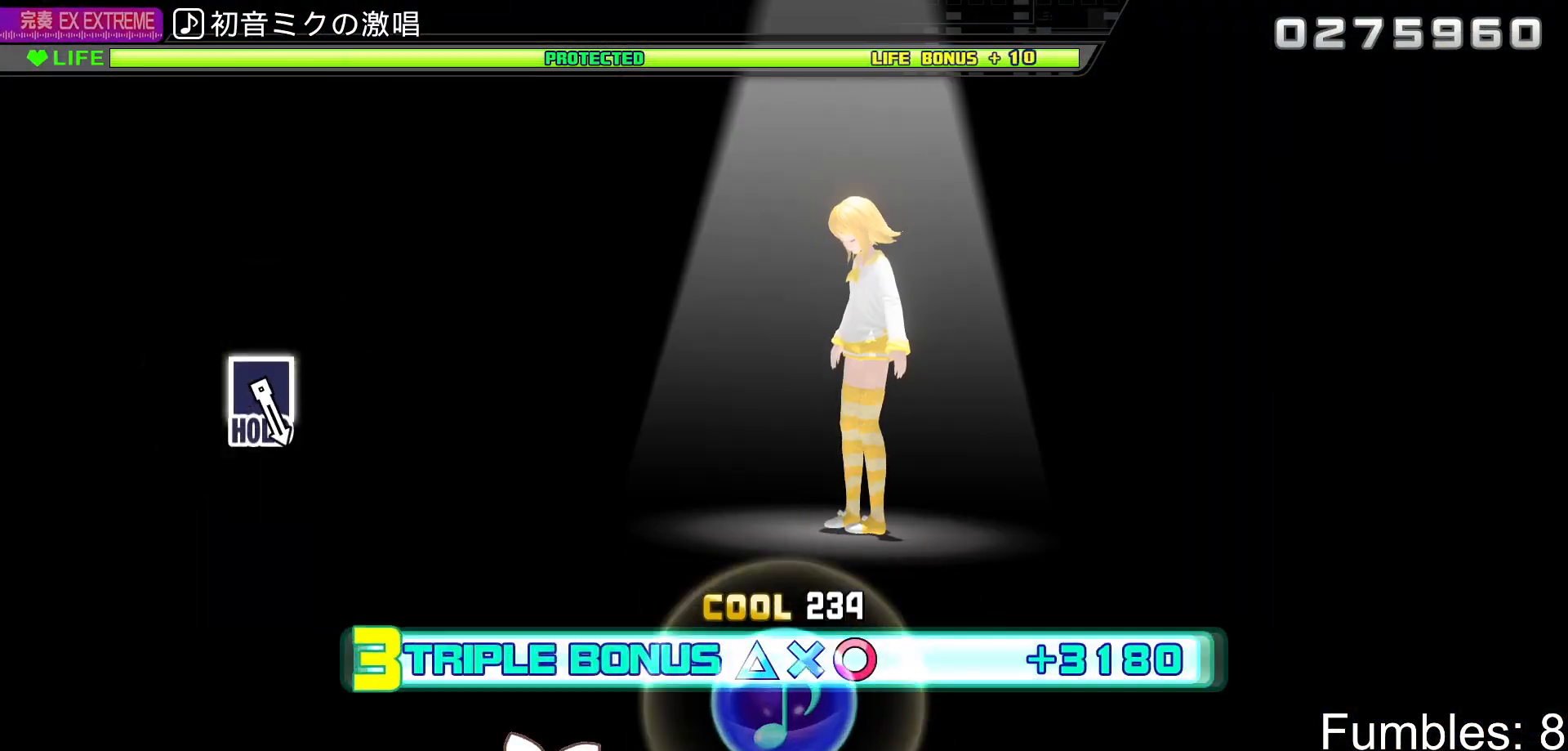
{"buttons": ["L2"], "left_stick": "center", "right_stick": "center", "events": [[117, "L2", "down"], [267, "CROSS", "up"], [283, "R2", "up"]]}
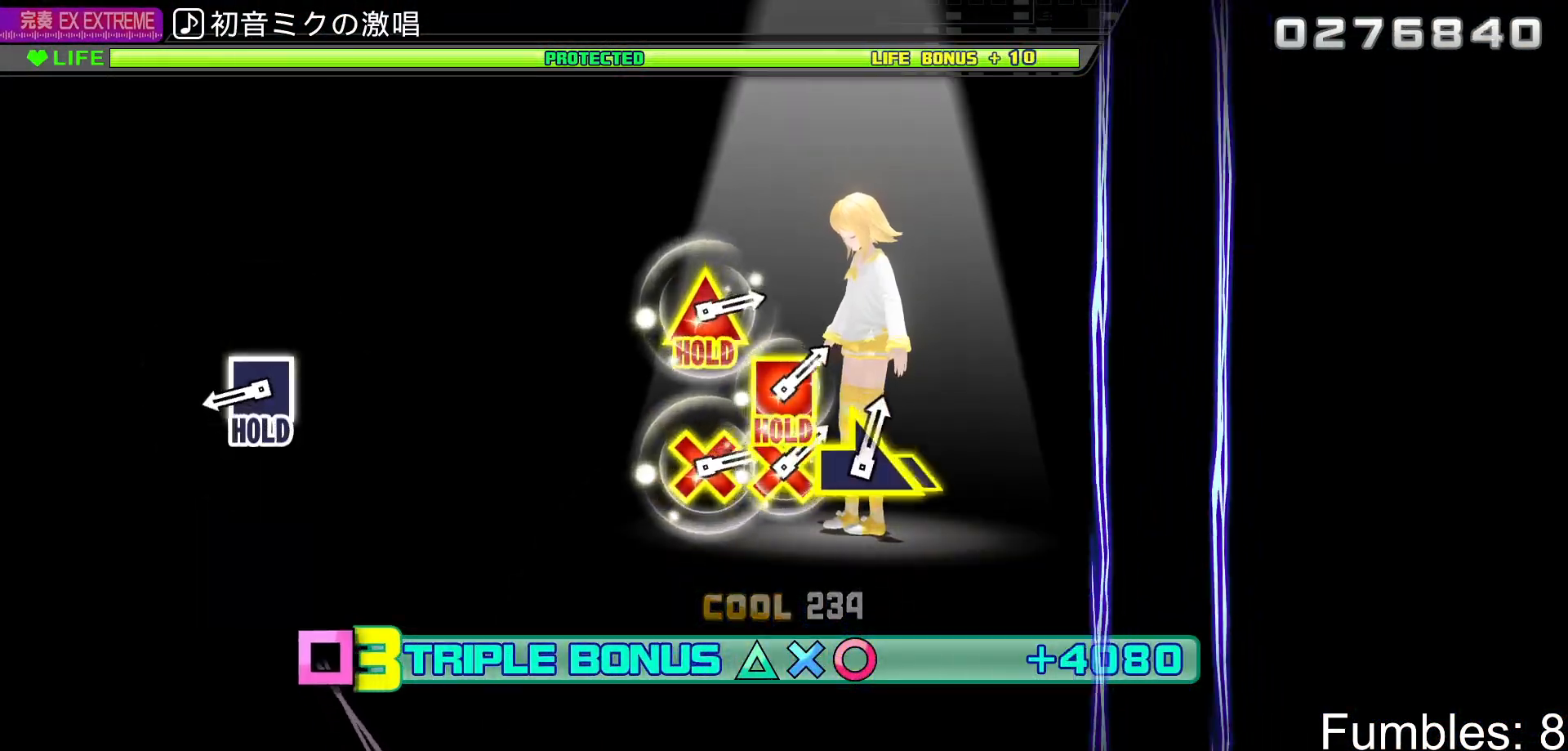
{"buttons": ["SQUARE", "L2"], "left_stick": "center", "right_stick": "center", "events": [[483, "SQUARE", "down"]]}
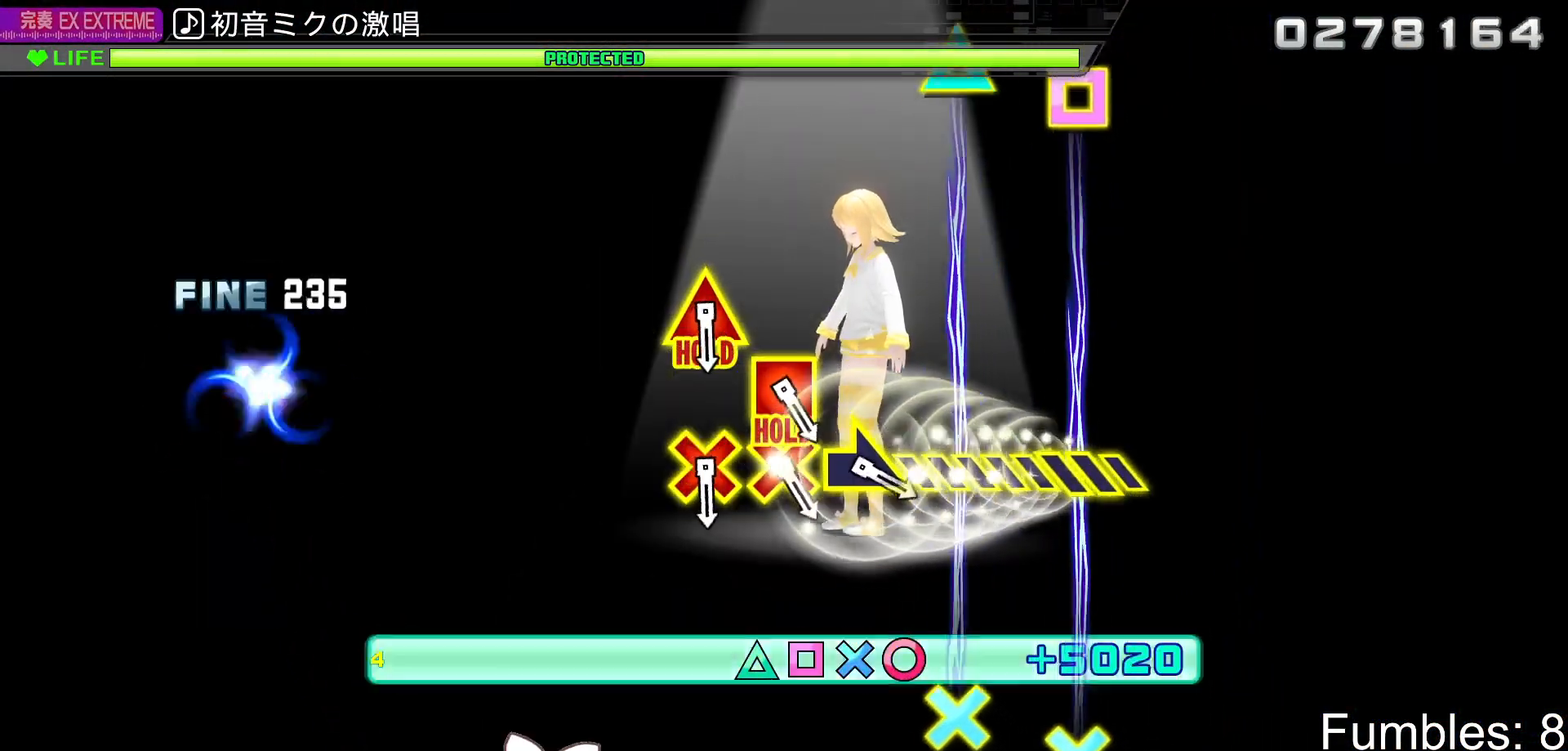
{"buttons": ["L2", "R2"], "left_stick": "center", "right_stick": "center", "events": [[300, "R2", "down"], [450, "SQUARE", "up"]]}
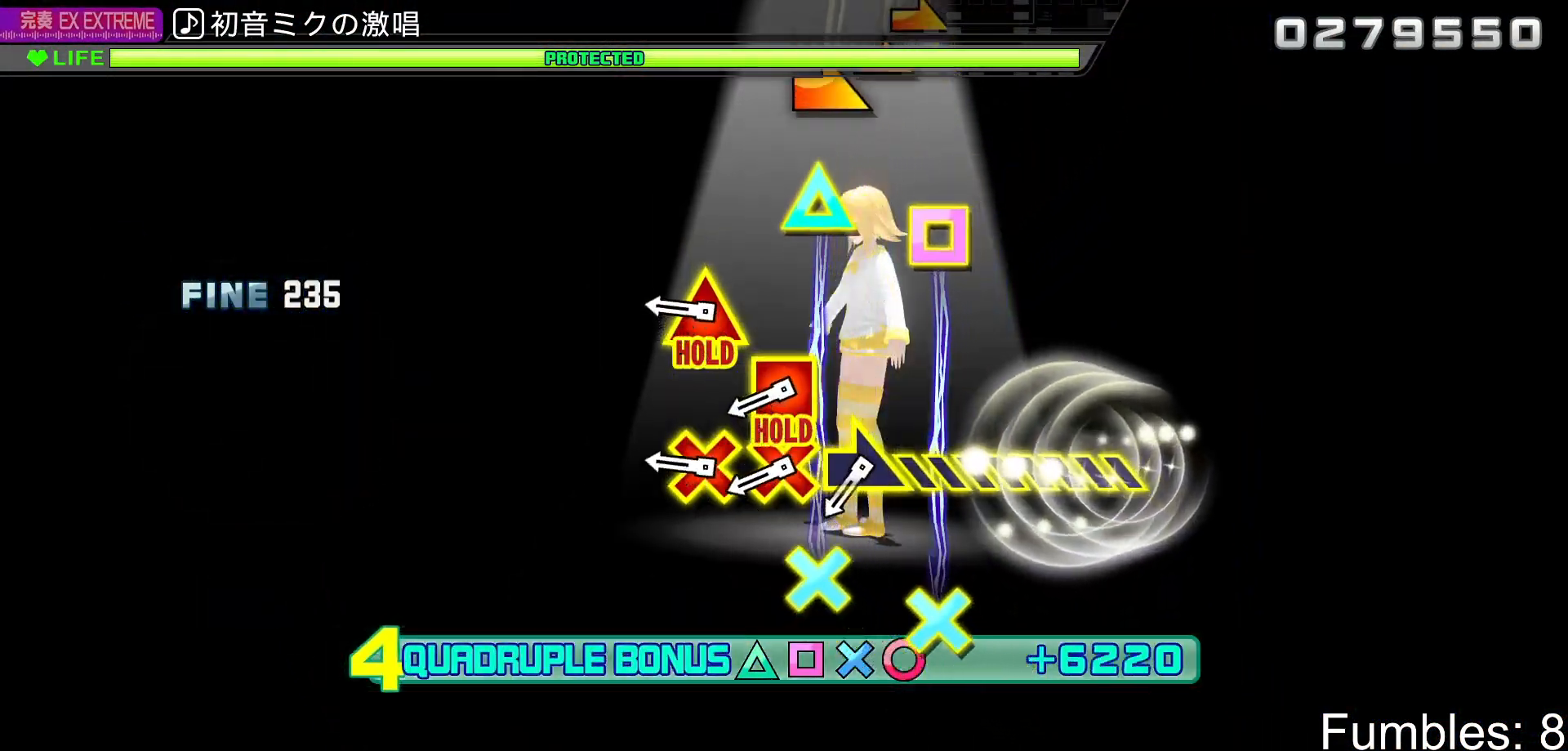
{"buttons": ["L1", "R2"], "left_stick": "center", "right_stick": "center", "events": [[17, "L2", "up"], [417, "L1", "down"]]}
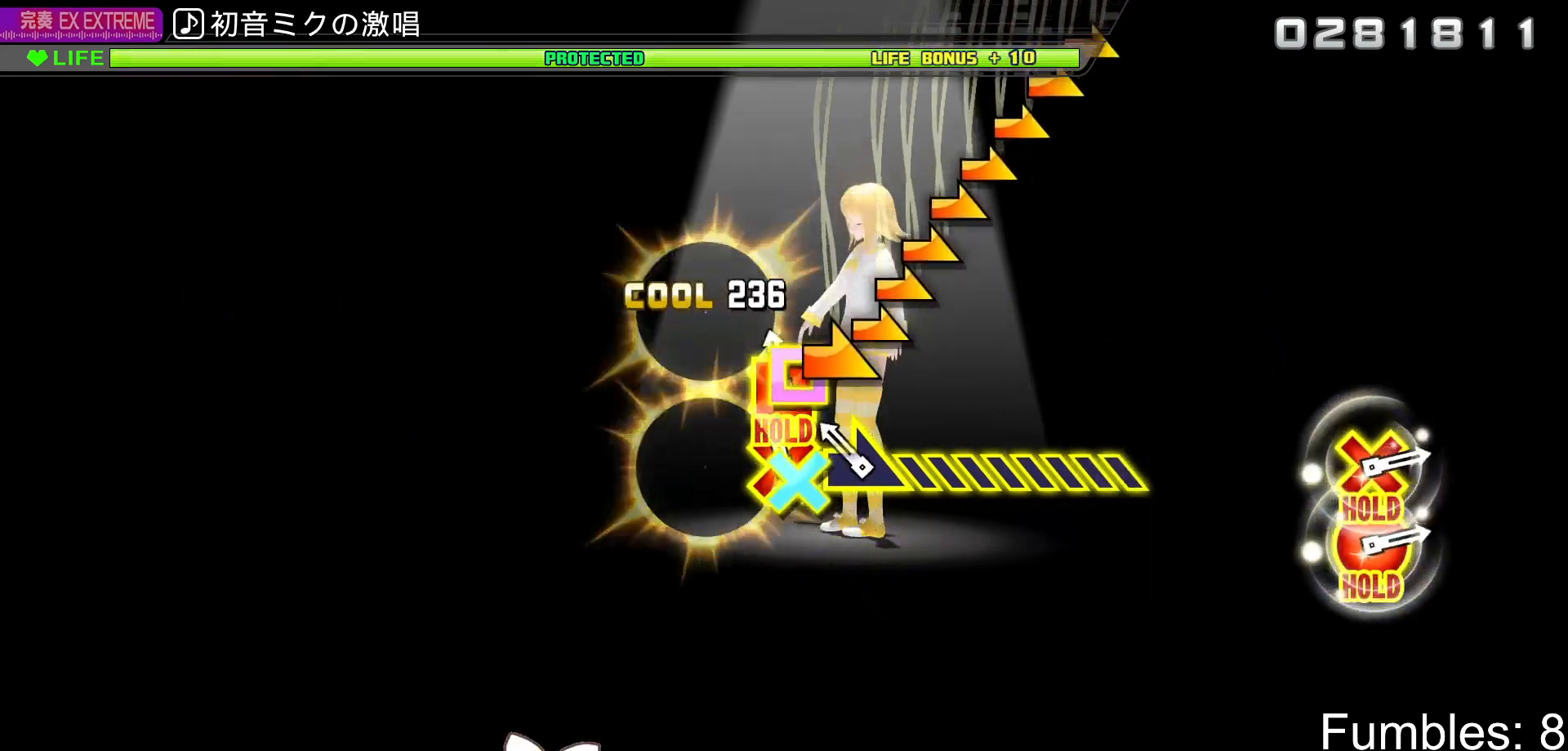
{"buttons": ["CROSS", "SQUARE", "L1", "R2"], "left_stick": "right", "right_stick": "center", "events": [[67, "CROSS", "down"], [67, "SQUARE", "down"], [217, "left_stick", "right"]]}
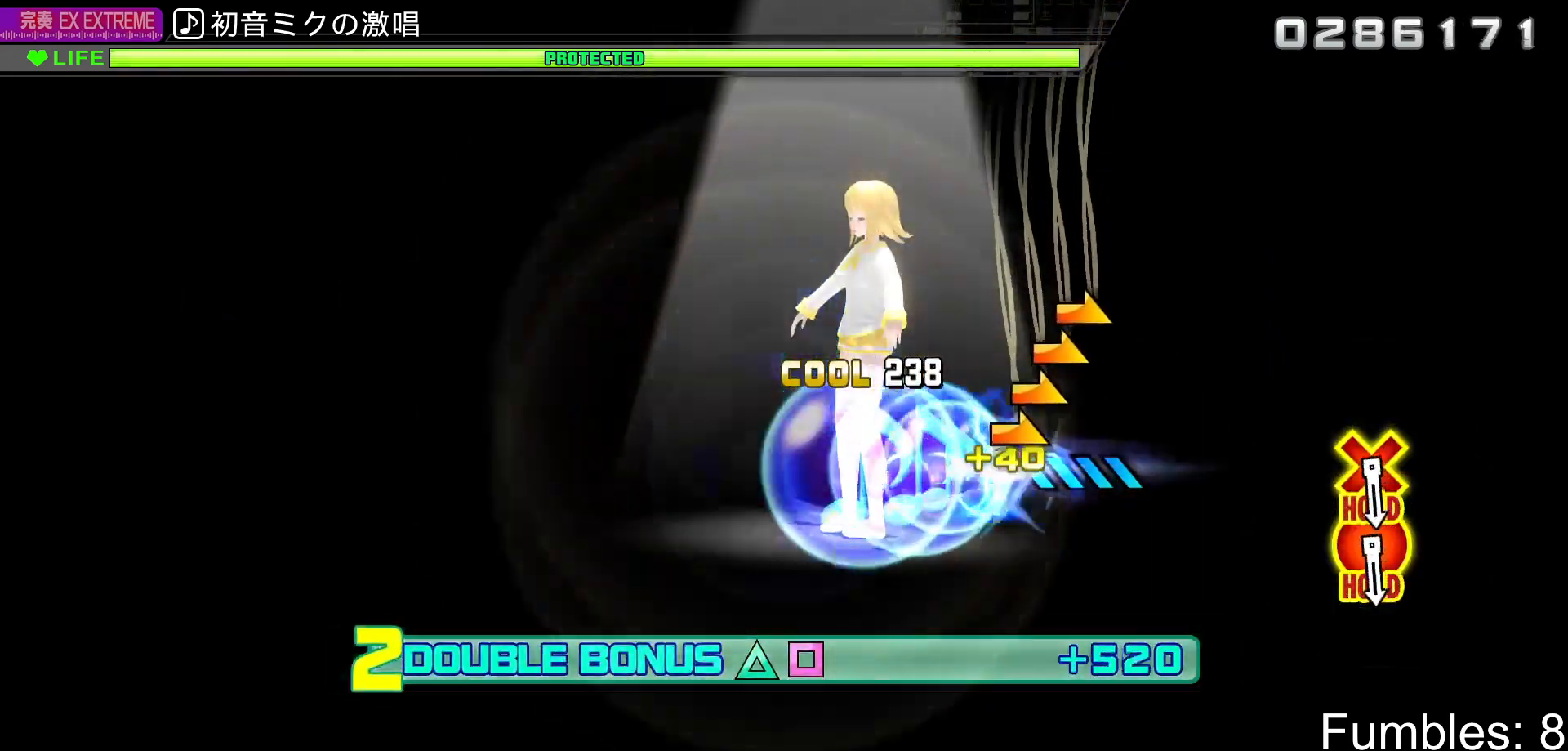
{"buttons": ["L2"], "left_stick": "center", "right_stick": "center", "events": [[67, "L2", "down"], [217, "L1", "up"], [233, "left_stick", "center"], [300, "CROSS", "up"], [300, "SQUARE", "up"], [317, "R2", "up"]]}
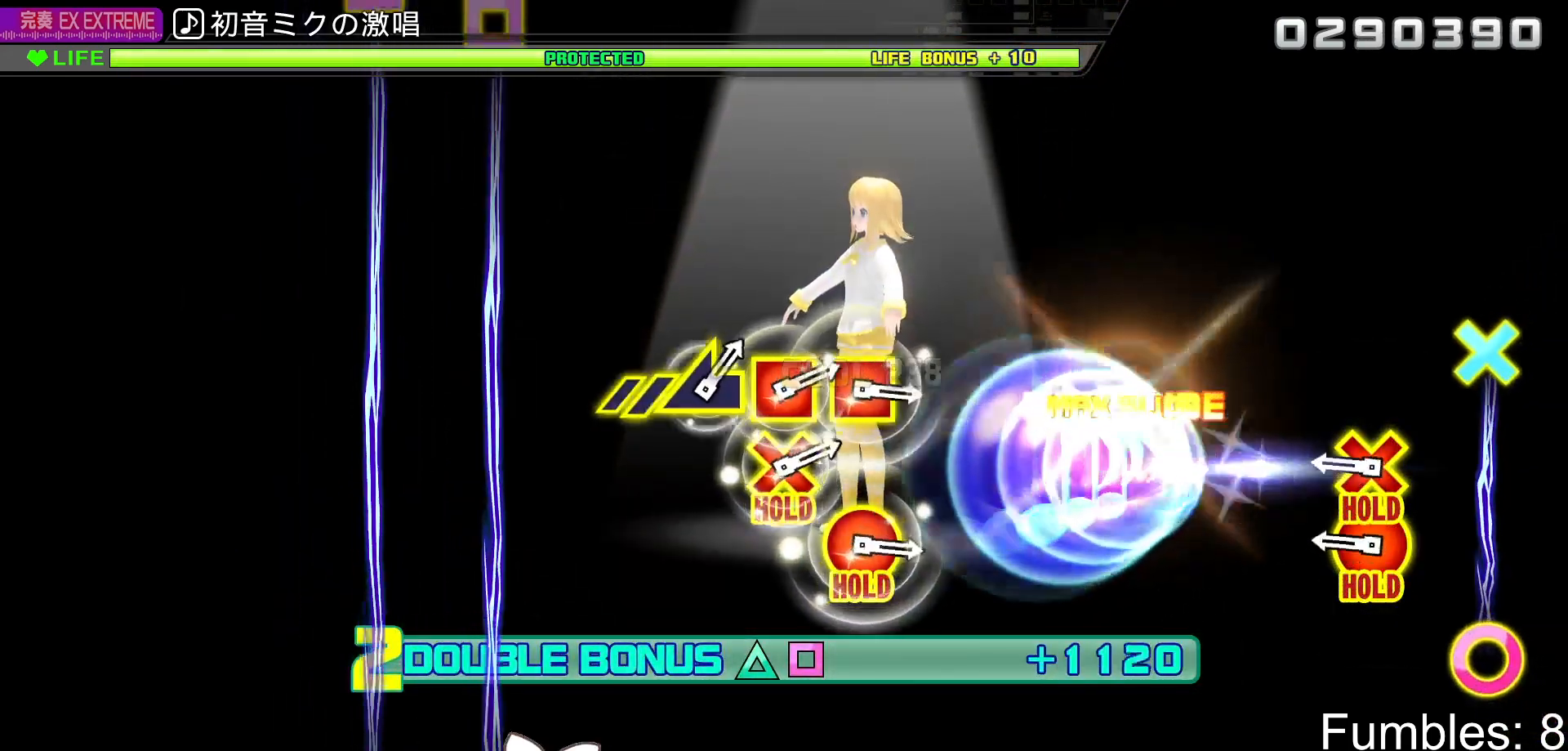
{"buttons": ["CIRCLE", "L2", "DPAD_DOWN"], "left_stick": "center", "right_stick": "center", "events": [[400, "CIRCLE", "down"], [417, "DPAD_DOWN", "down"]]}
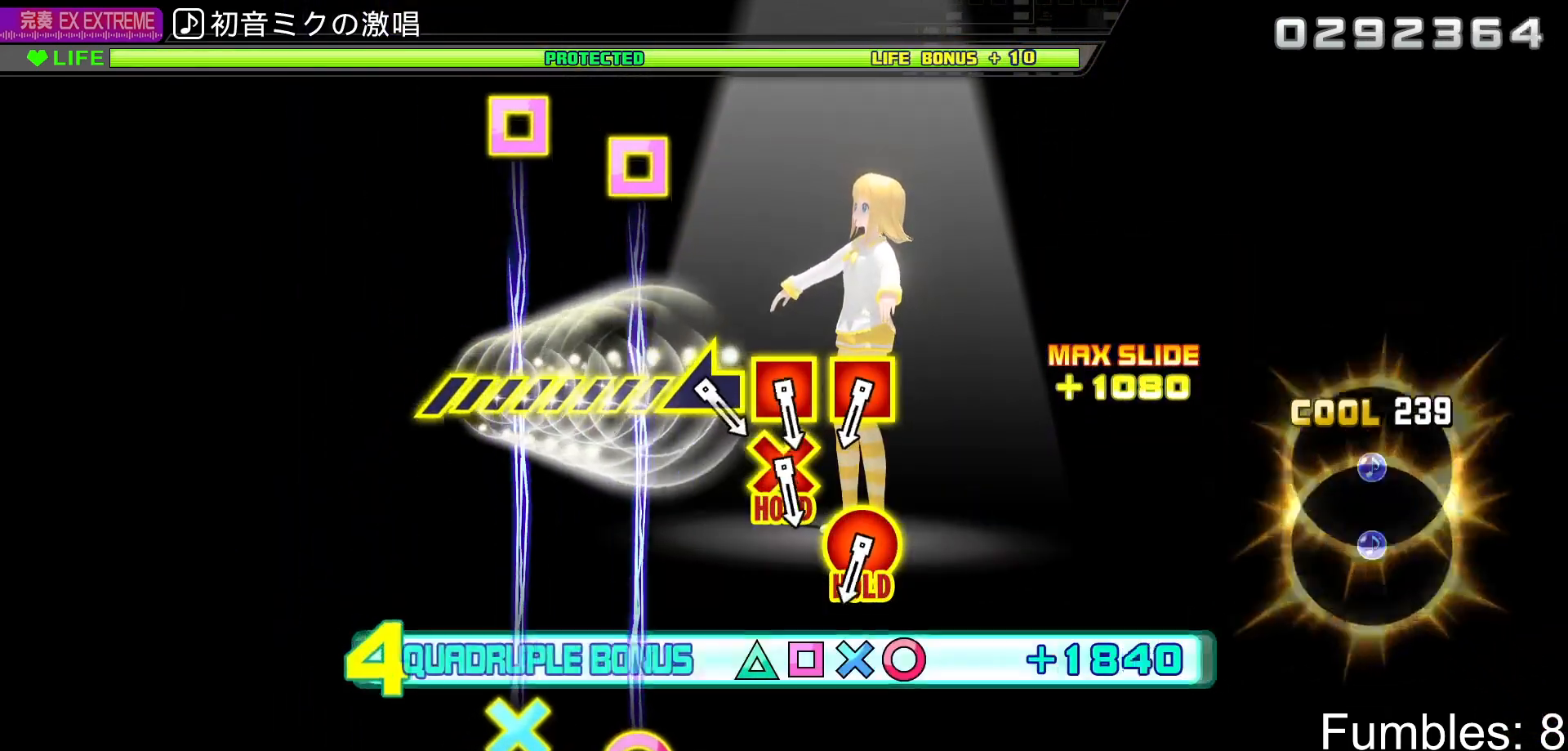
{"buttons": ["R2"], "left_stick": "center", "right_stick": "center", "events": [[200, "R2", "down"], [317, "DPAD_DOWN", "up"], [333, "CIRCLE", "up"], [333, "L2", "up"]]}
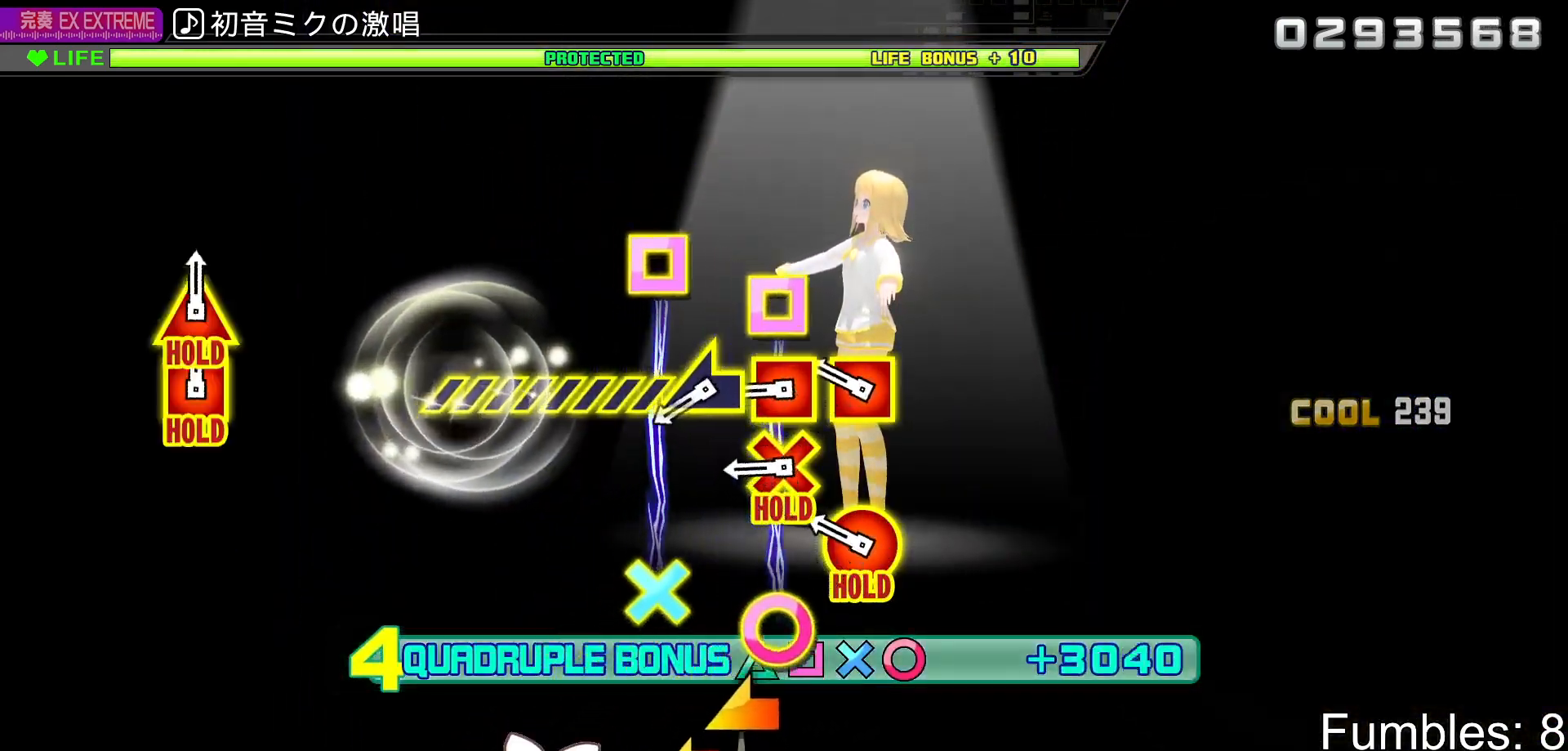
{"buttons": ["CROSS", "SQUARE", "R1", "R2"], "left_stick": "center", "right_stick": "center", "events": [[317, "R1", "down"], [450, "CROSS", "down"], [467, "SQUARE", "down"]]}